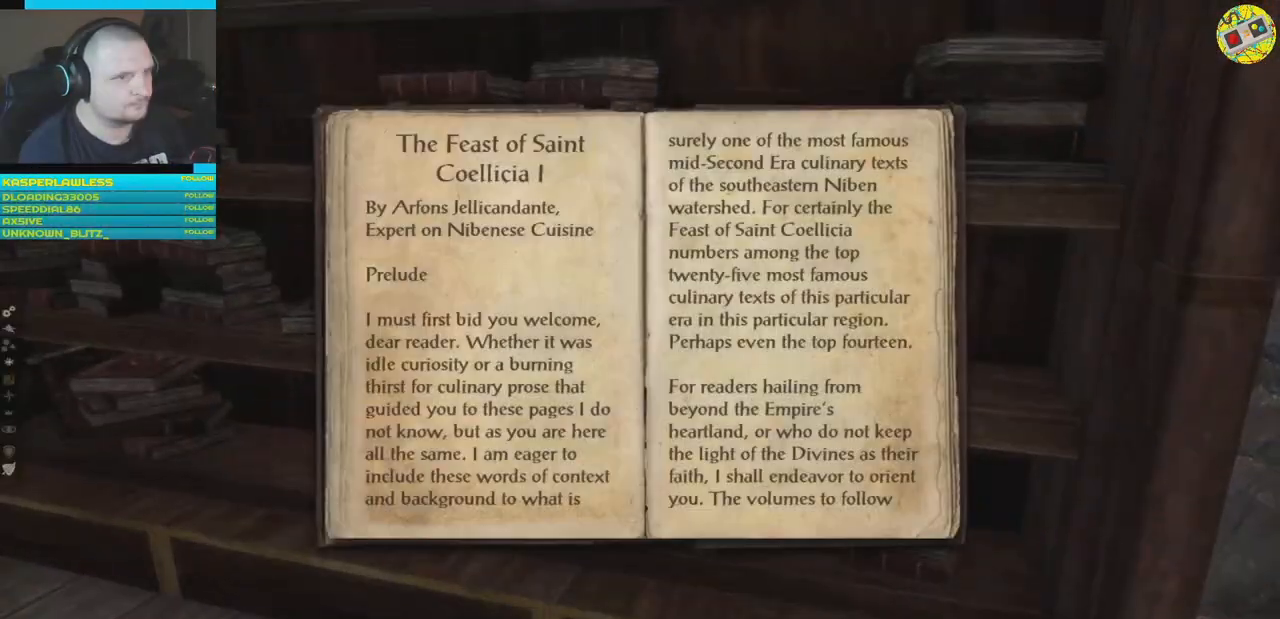
Gameplay with a controller (Xbox layout); each line is a JSON object with the inputs held at the frame after it. "events" lists button and stick changes between this image and that frame as [ms after this image, input, new state], when the widget could be followed in between. Not read: HOME R3.
{"buttons": [], "left_stick": "center", "right_stick": "center", "events": [[183, "B", "down"], [267, "B", "up"]]}
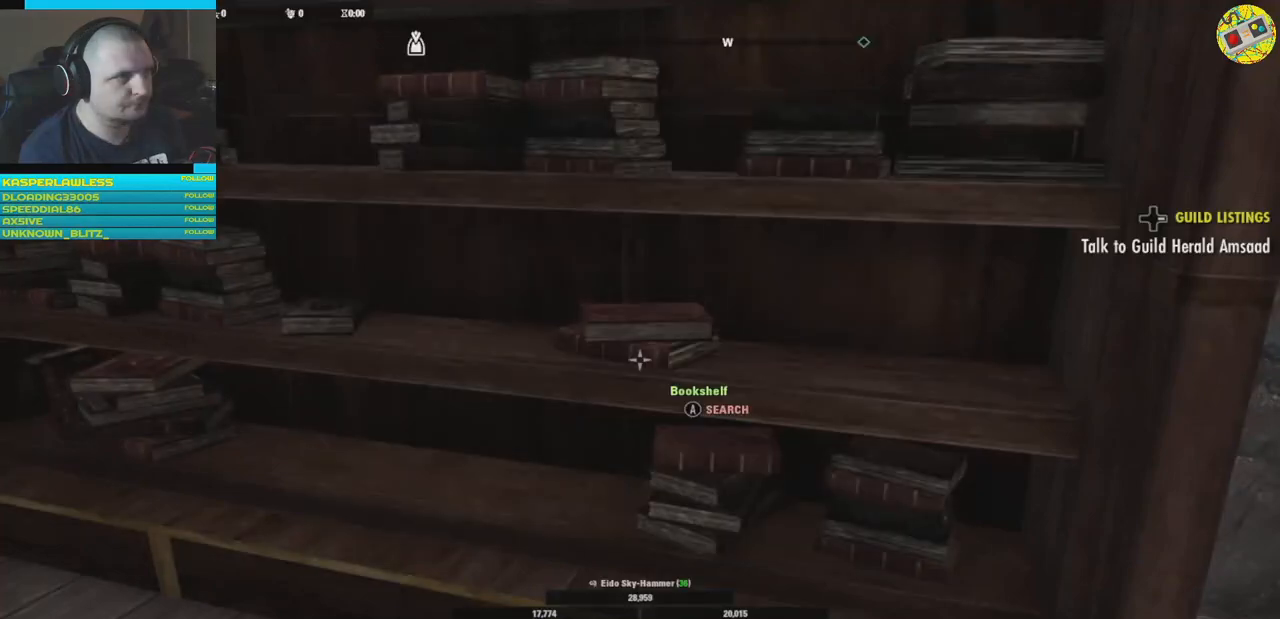
{"buttons": [], "left_stick": "up", "right_stick": "up-right", "events": [[17, "right_stick", "left"], [67, "right_stick", "up-left"], [234, "right_stick", "left"], [334, "left_stick", "up"], [367, "right_stick", "center"], [501, "right_stick", "up-right"]]}
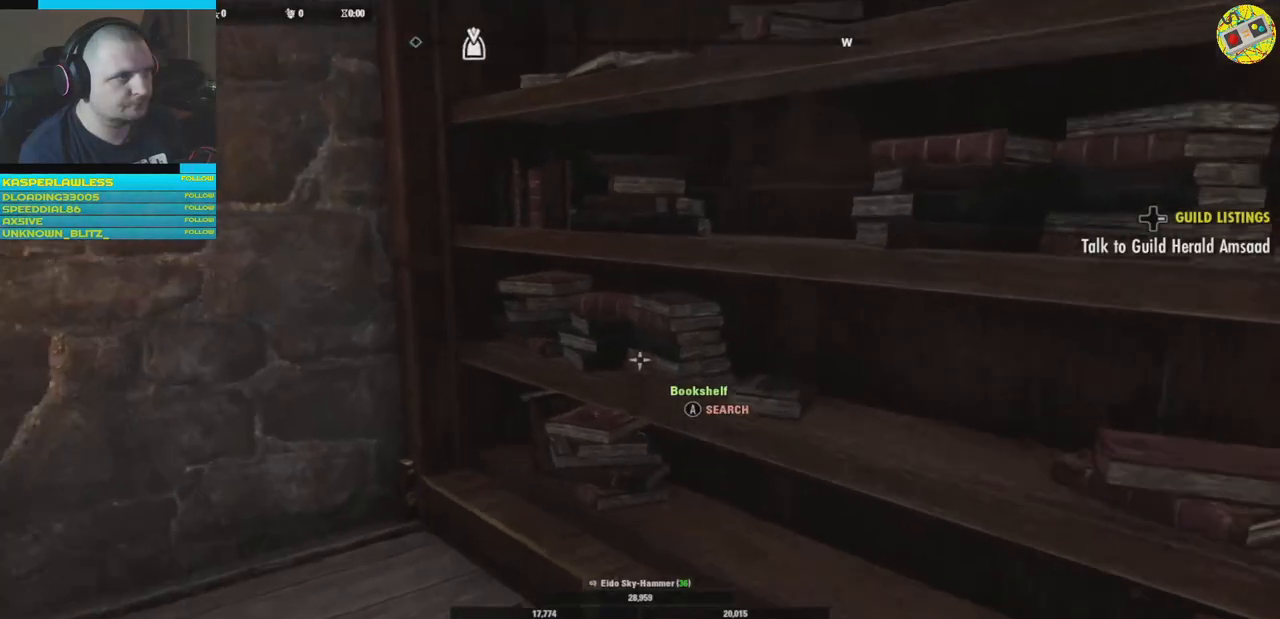
{"buttons": [], "left_stick": "center", "right_stick": "center", "events": [[67, "left_stick", "up-left"], [150, "right_stick", "center"], [217, "left_stick", "center"], [333, "A", "down"], [417, "A", "up"]]}
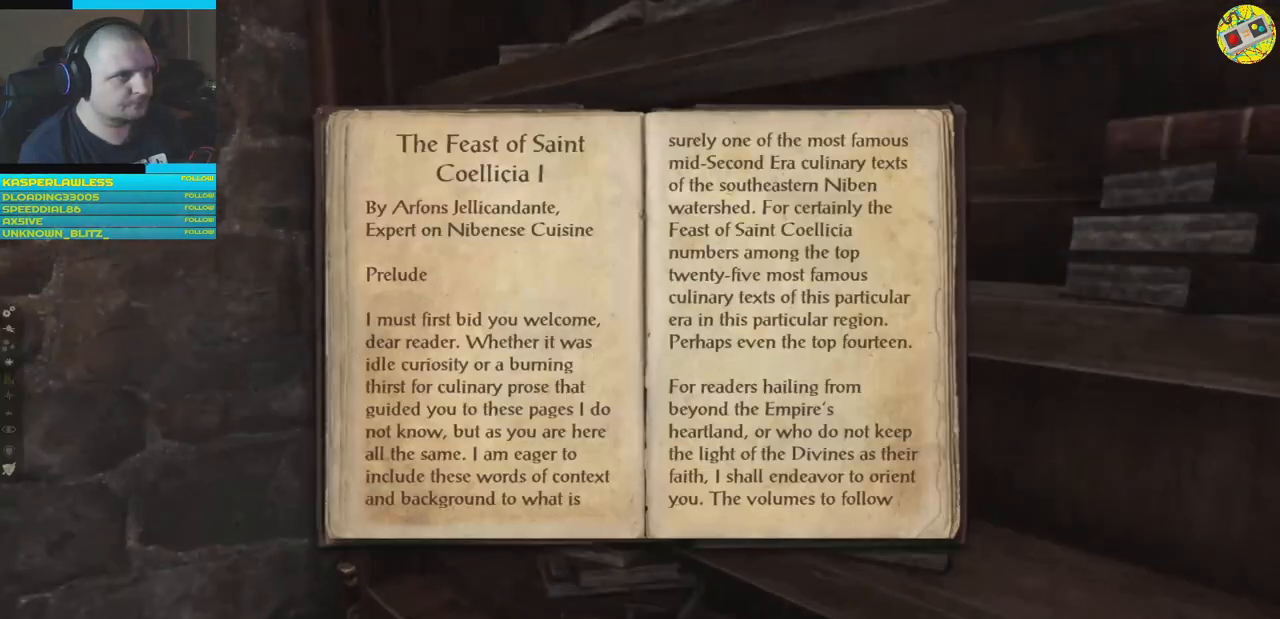
{"buttons": [], "left_stick": "center", "right_stick": "center", "events": [[301, "B", "down"], [401, "B", "up"]]}
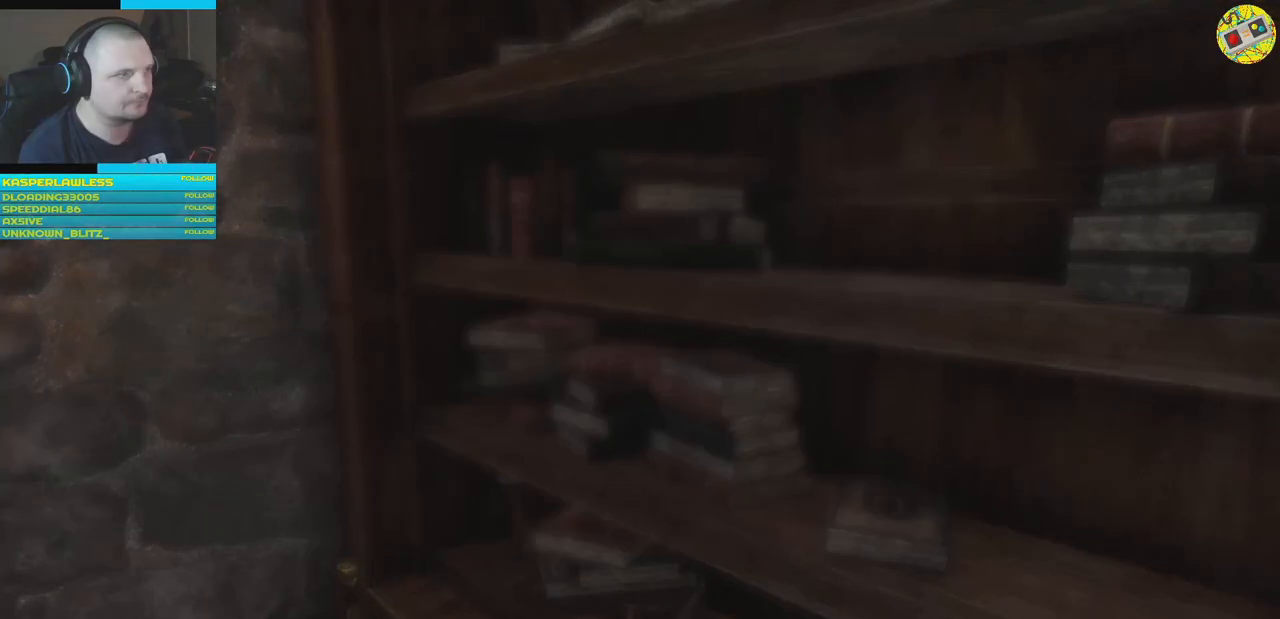
{"buttons": [], "left_stick": "down-left", "right_stick": "left", "events": [[50, "right_stick", "left"], [267, "left_stick", "down-left"]]}